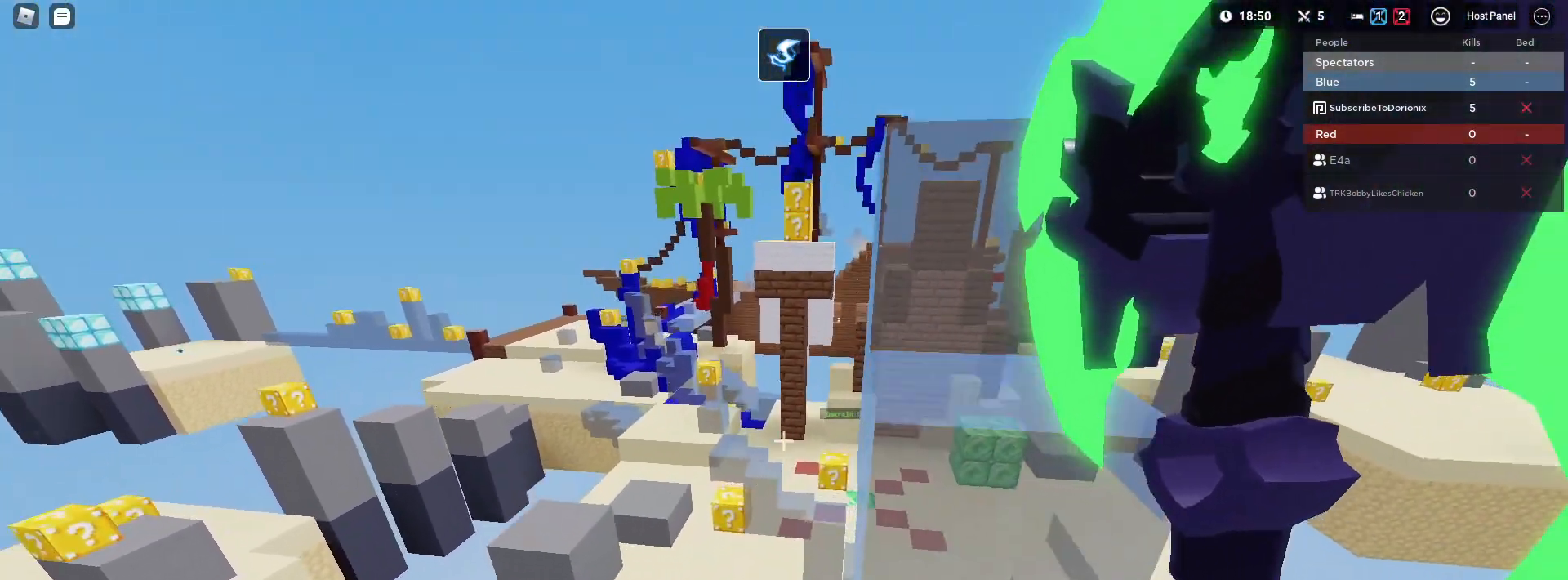
Gameplay with keyboard and mouse; each line is a JSON object with the keys and mouse buttons held at the frame after it. "events" lists presses ("down") and releases ("up") of "1", "2", "3", "4", "5", "a", "alt", "c", "caps_lock", "ctrl", "d", "e", "f", "g", "q", "r", "s", "shift", "space", "t", "tab", "v", "w", "x", "z", "mouse_left" and "mouse_right" between this image and that frame as [ms after this image, input, new state], when the widget could be followed in between. "mouse_left", "mouse_right" = the "left", "right" buttons of the "mouse" list. No other keys are recorded. Fast repeated clicks can show as one long hold. "mouse_move" is the direction in which the mouse moves at that frame (one of eight, or "still"), when it could be read. Not read: mouse_wheel.
{"keys": ["shift", "space", "w"], "mouse": [], "mouse_move": "still", "events": [[50, "1", "down"], [183, "1", "up"]]}
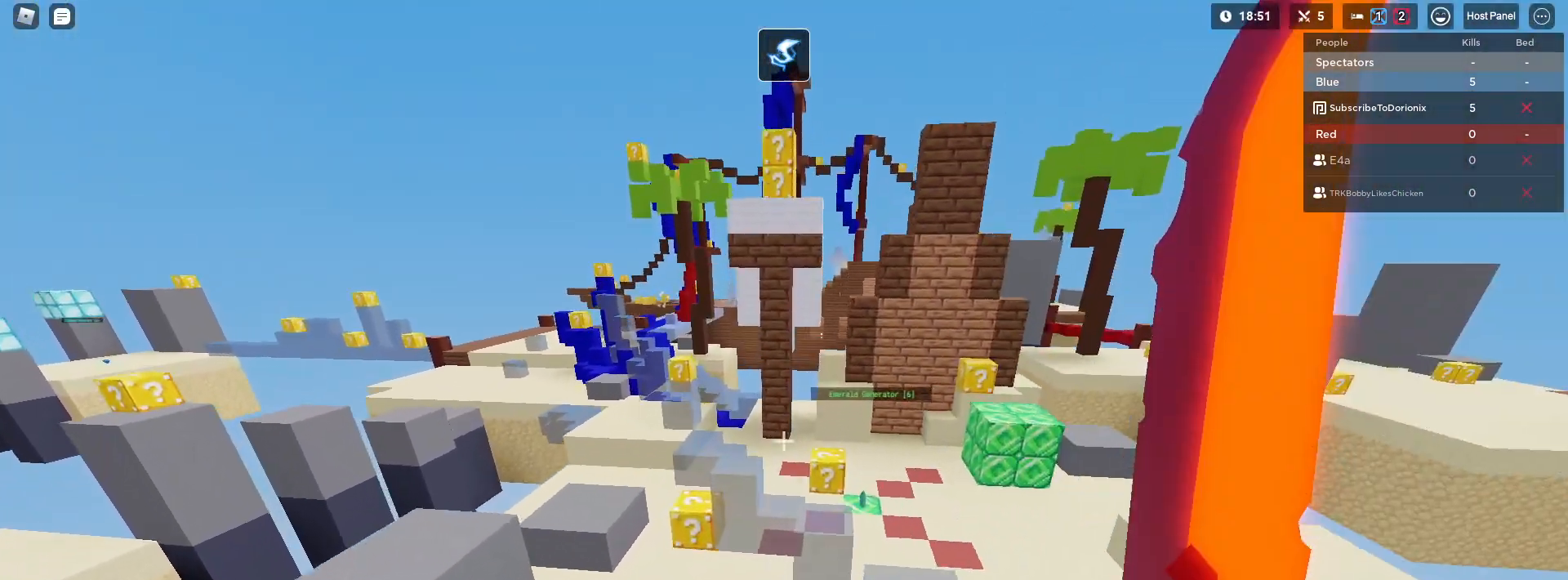
{"keys": ["shift", "space", "w"], "mouse": [], "mouse_move": "still", "events": [[200, "d", "down"], [350, "d", "up"]]}
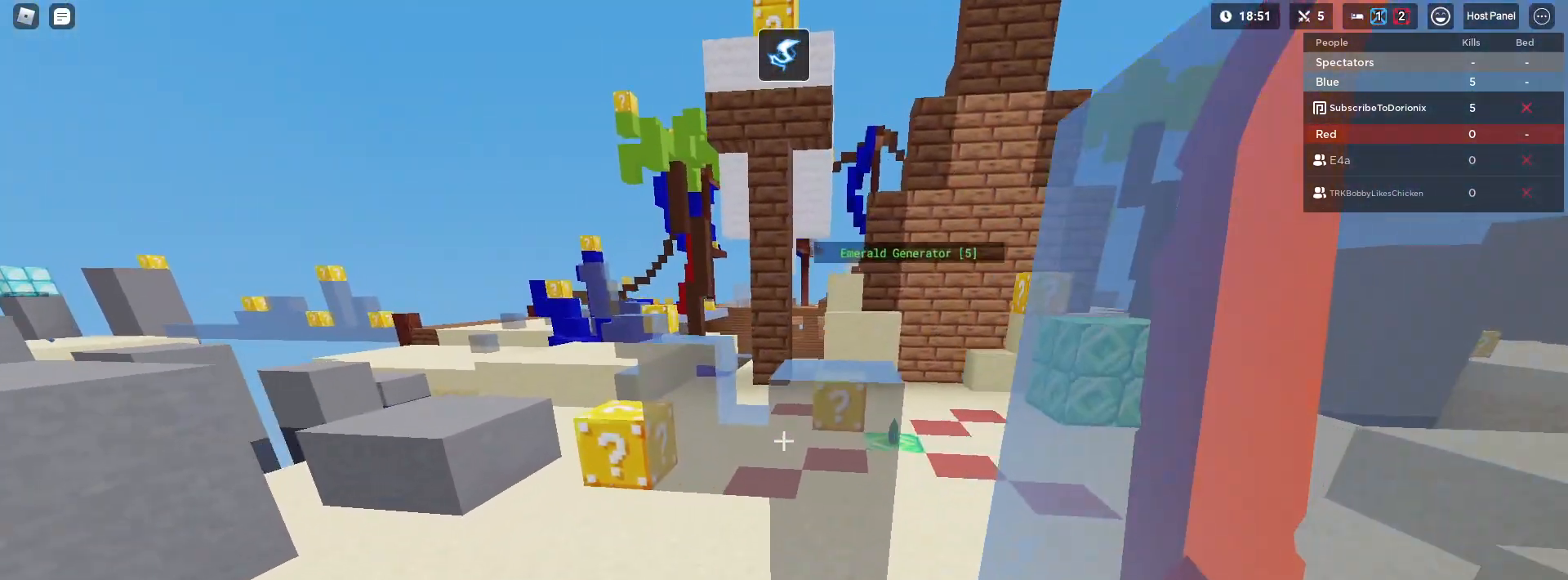
{"keys": ["shift", "space", "w"], "mouse": [], "mouse_move": "still", "events": [[33, "space", "up"], [417, "space", "down"]]}
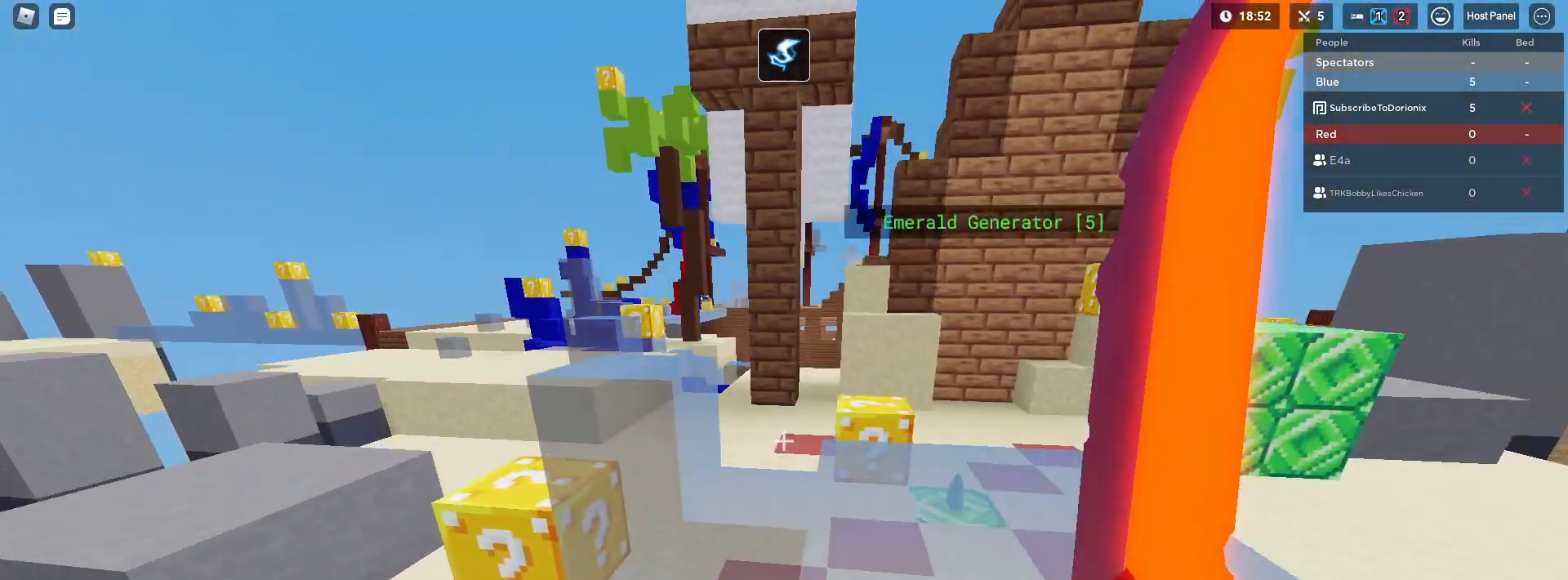
{"keys": ["shift", "w"], "mouse": [], "mouse_move": "still", "events": [[100, "space", "up"]]}
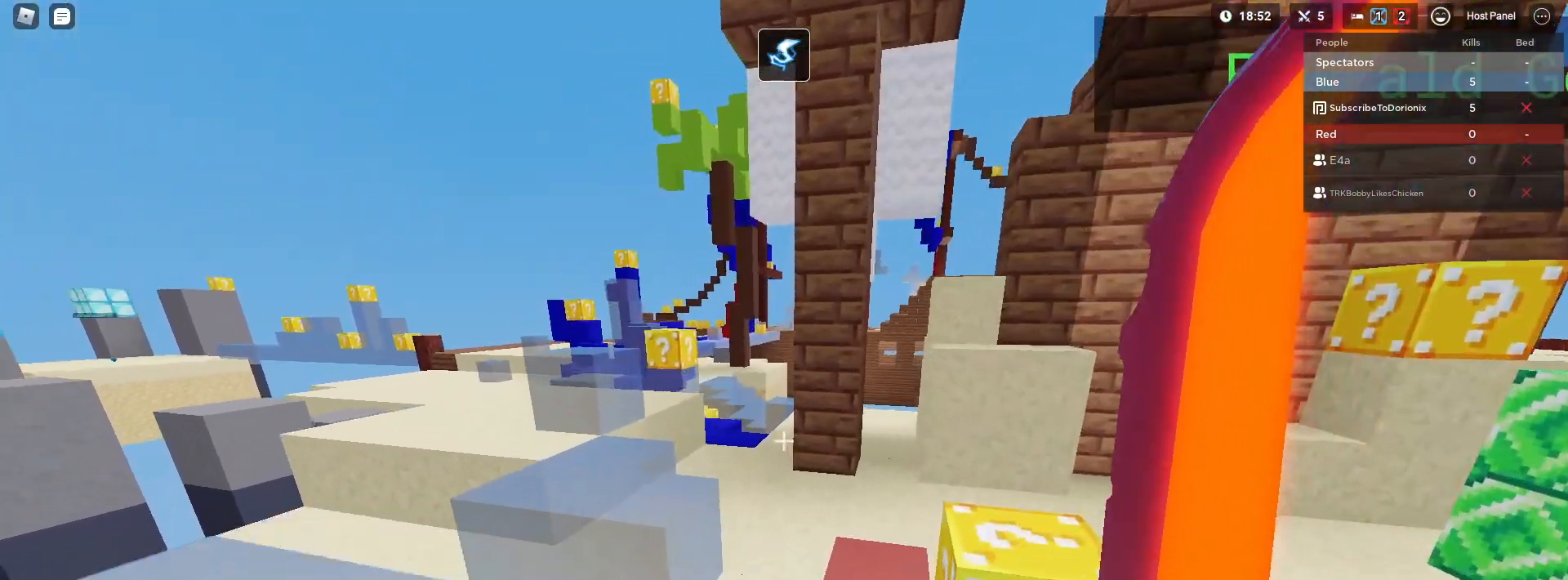
{"keys": ["shift", "w"], "mouse": [], "mouse_move": "still", "events": [[217, "e", "down"], [300, "e", "up"], [400, "e", "down"], [500, "e", "up"]]}
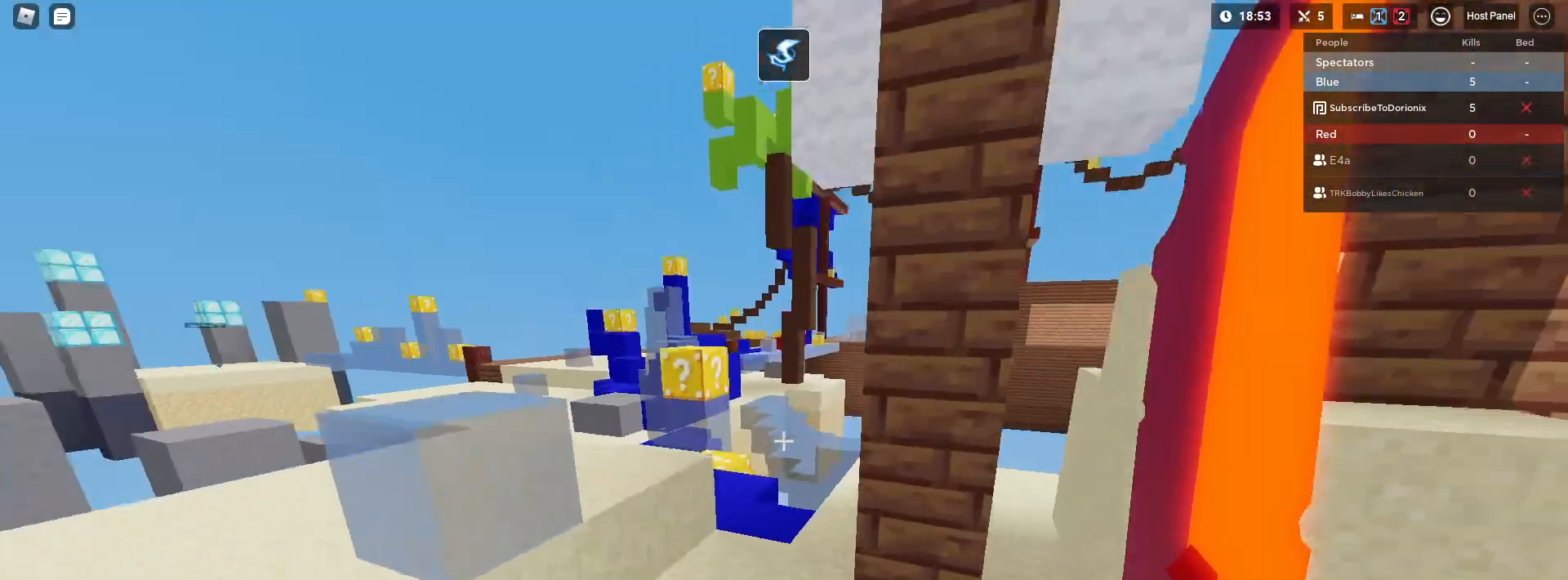
{"keys": ["a", "shift", "w"], "mouse": [], "mouse_move": "still", "events": [[133, "space", "down"], [267, "3", "down"], [267, "space", "up"], [417, "3", "up"], [417, "a", "down"]]}
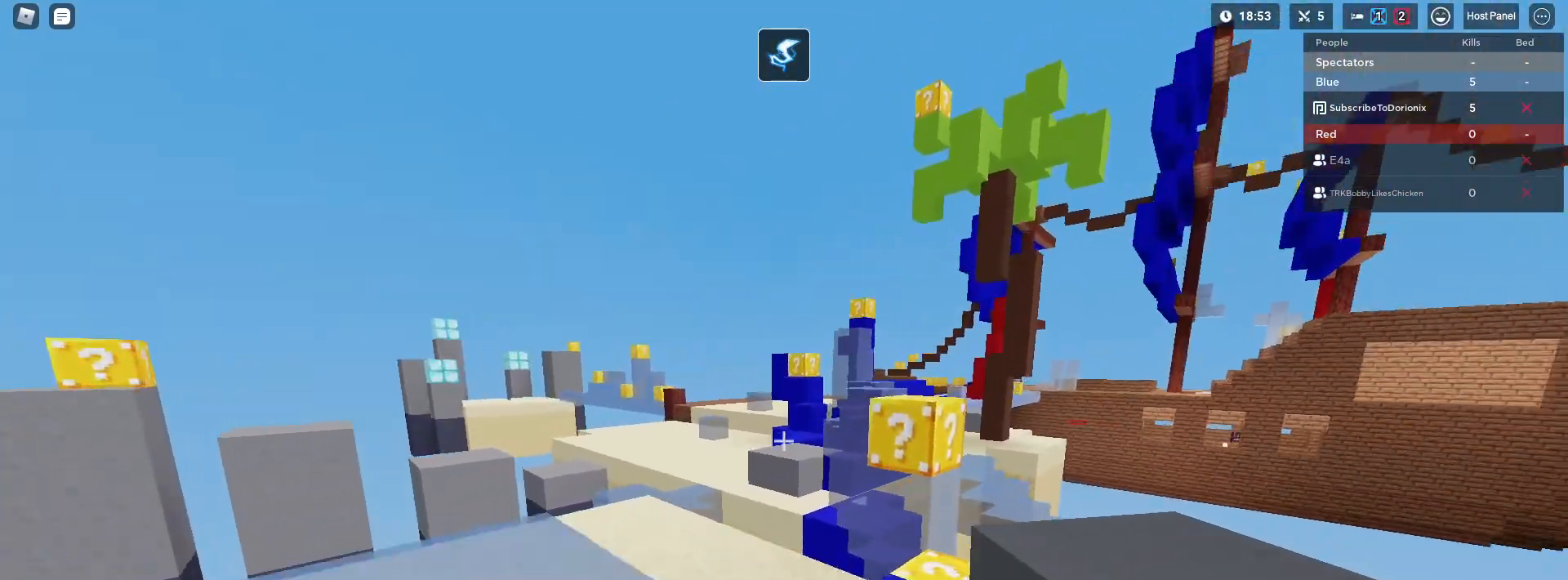
{"keys": ["a", "shift", "space", "w"], "mouse": ["left"], "mouse_move": "still", "events": [[17, "a", "up"], [233, "mouse_left", "down"], [283, "a", "down"], [333, "a", "up"], [383, "mouse_left", "up"], [433, "a", "down"], [433, "space", "down"], [467, "mouse_left", "down"]]}
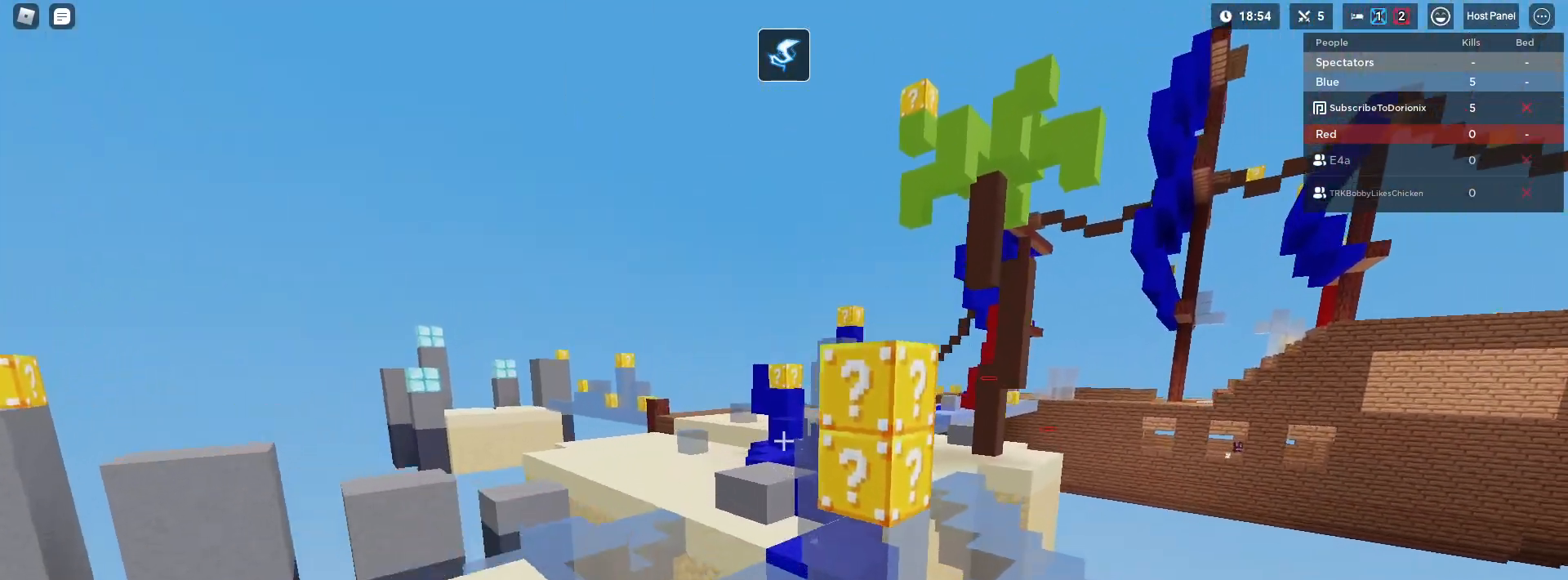
{"keys": ["shift"], "mouse": [], "mouse_move": "still", "events": [[17, "mouse_left", "up"], [67, "space", "up"], [117, "shift", "up"], [150, "shift", "down"], [300, "a", "up"], [300, "mouse_left", "down"], [383, "mouse_left", "up"], [433, "mouse_left", "down"], [433, "w", "up"], [483, "mouse_left", "up"]]}
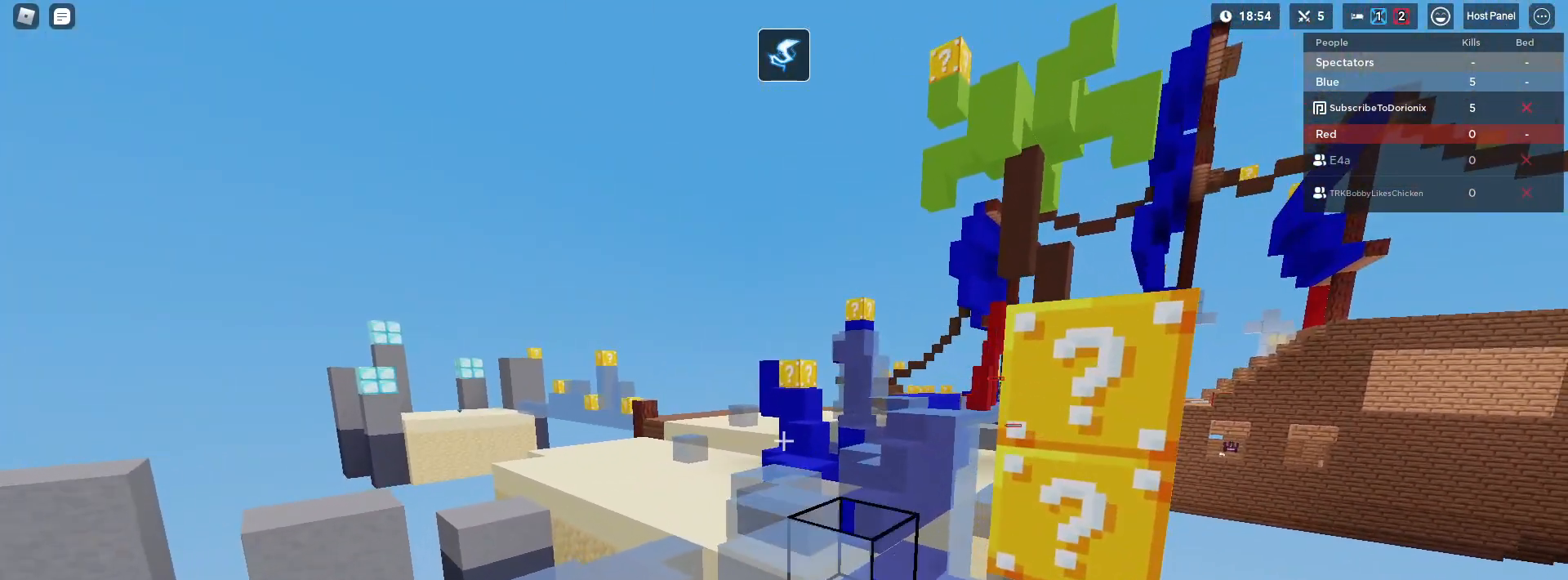
{"keys": ["shift", "w"], "mouse": [], "mouse_move": "still", "events": [[33, "w", "down"], [267, "mouse_left", "down"], [417, "mouse_left", "up"]]}
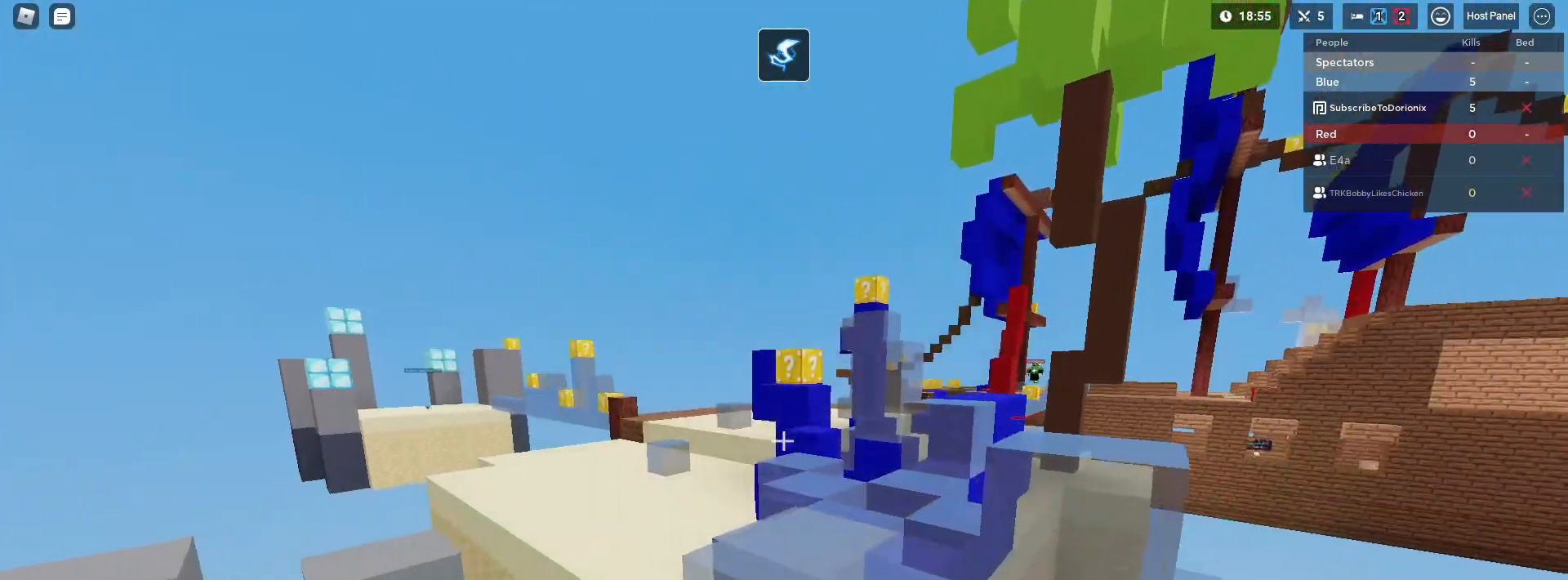
{"keys": ["d", "shift", "w"], "mouse": [], "mouse_move": "still", "events": [[100, "mouse_left", "down"], [233, "mouse_left", "up"], [483, "d", "down"]]}
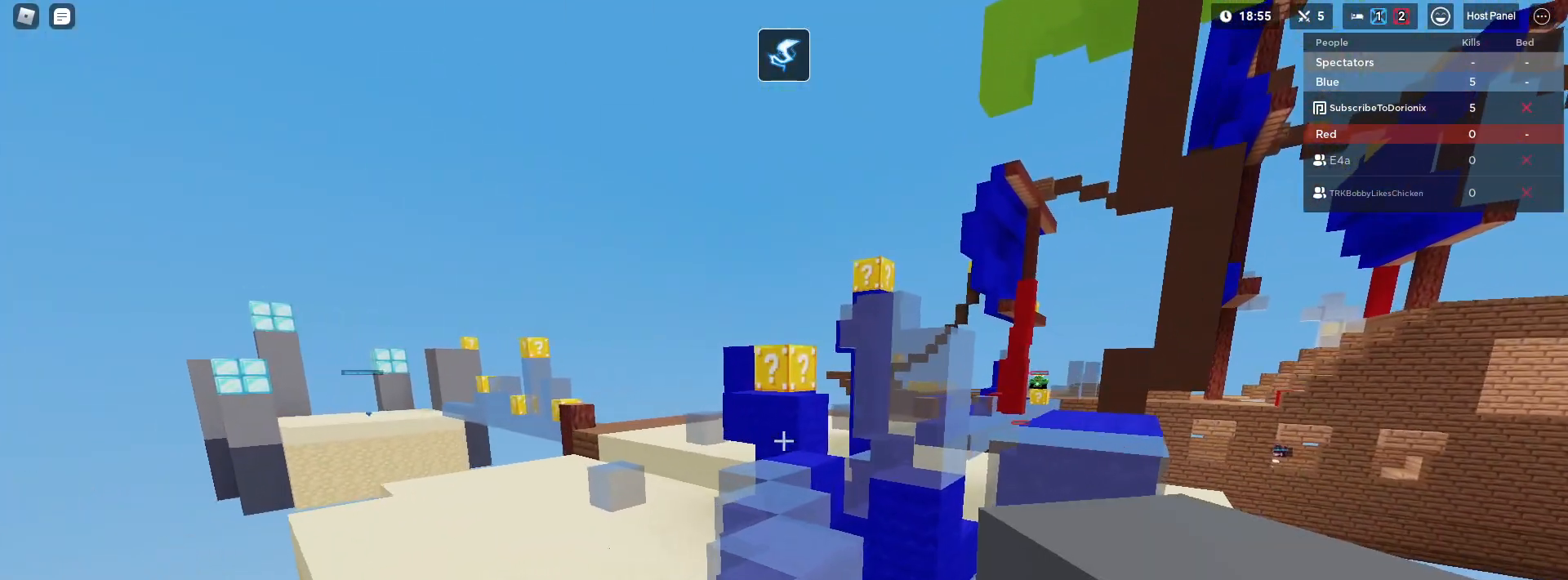
{"keys": ["shift", "w"], "mouse": [], "mouse_move": "still", "events": [[67, "d", "up"]]}
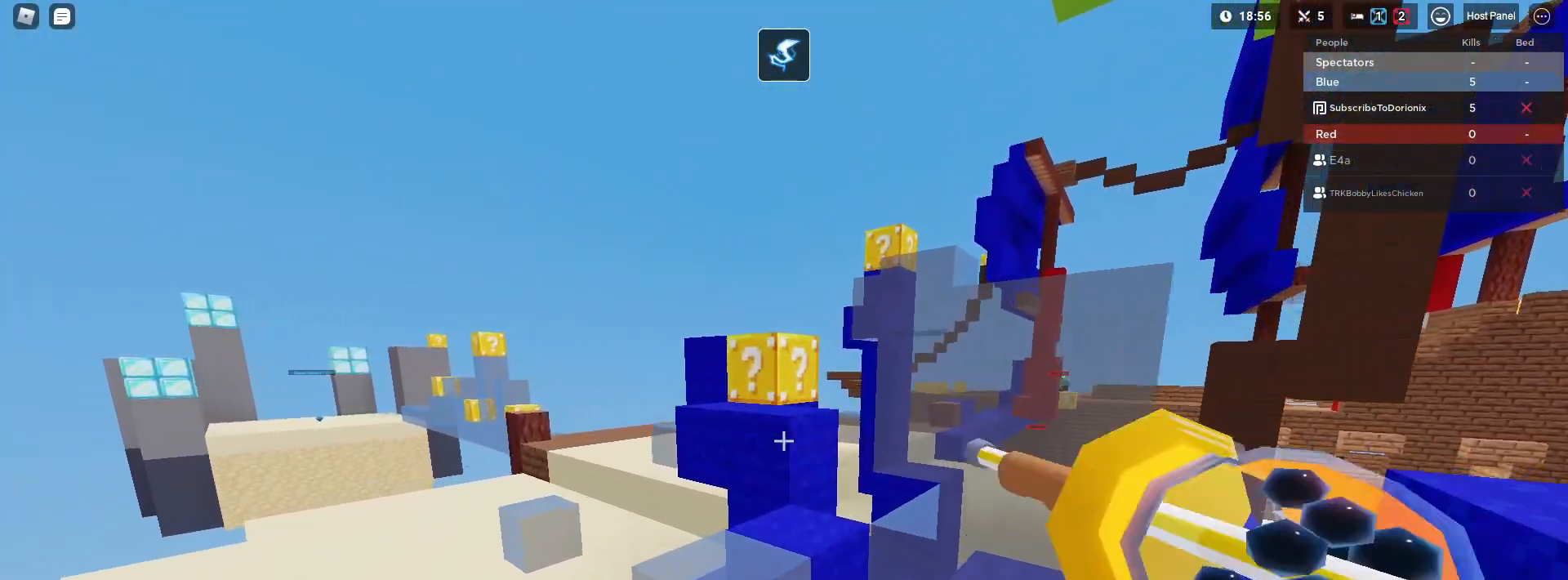
{"keys": ["a", "shift", "w"], "mouse": [], "mouse_move": "still", "events": [[33, "a", "down"], [83, "space", "down"], [267, "space", "up"]]}
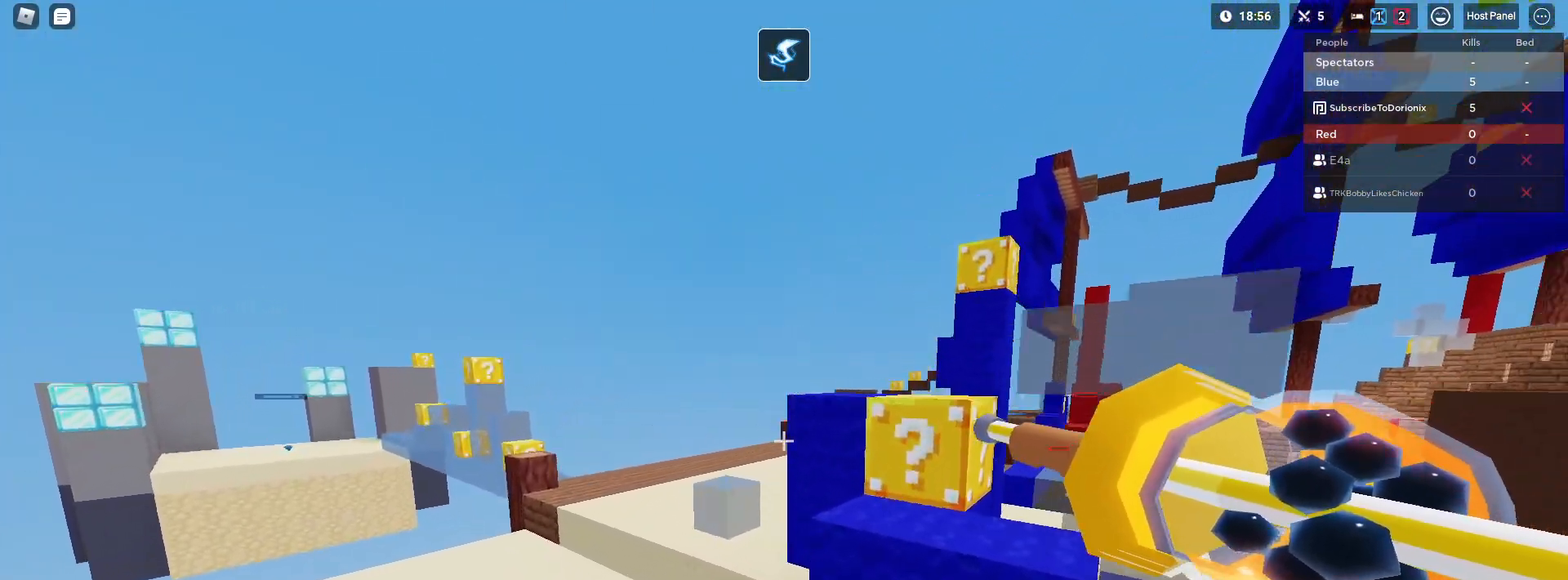
{"keys": ["a", "shift", "w"], "mouse": [], "mouse_move": "still", "events": []}
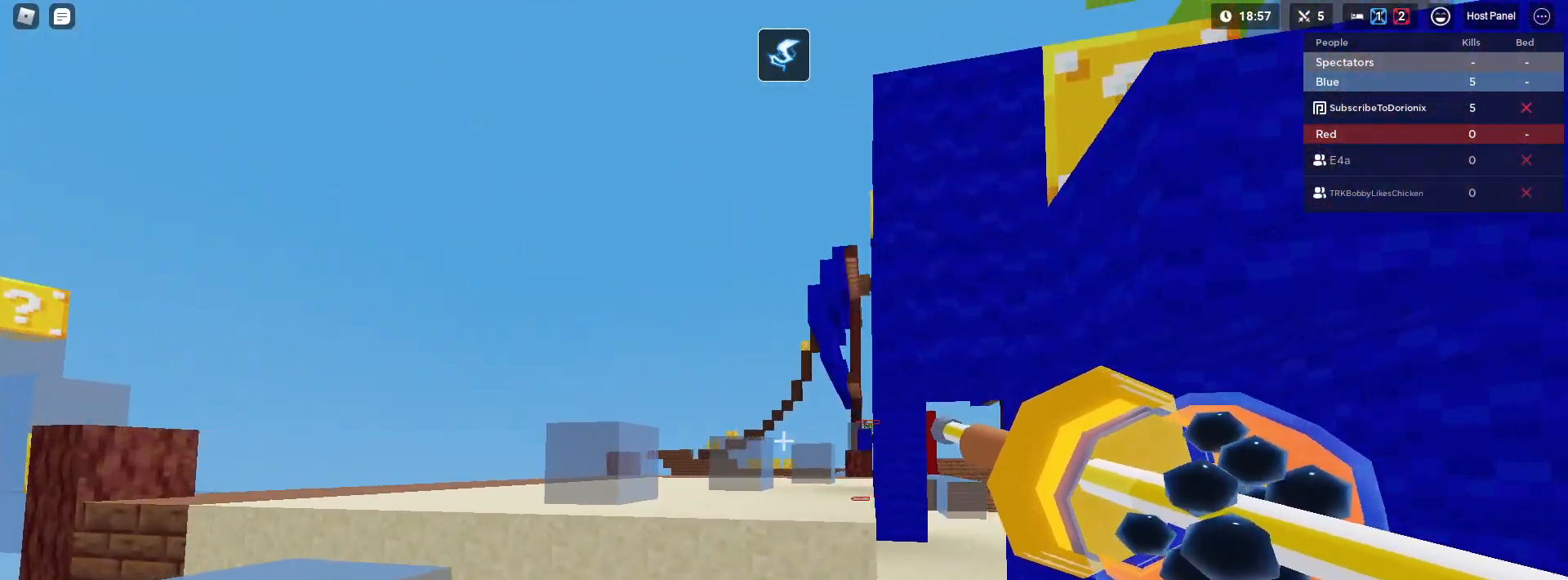
{"keys": ["shift", "space", "w"], "mouse": [], "mouse_move": "still", "events": [[200, "mouse_left", "down"], [250, "a", "up"], [400, "mouse_left", "up"], [450, "space", "down"]]}
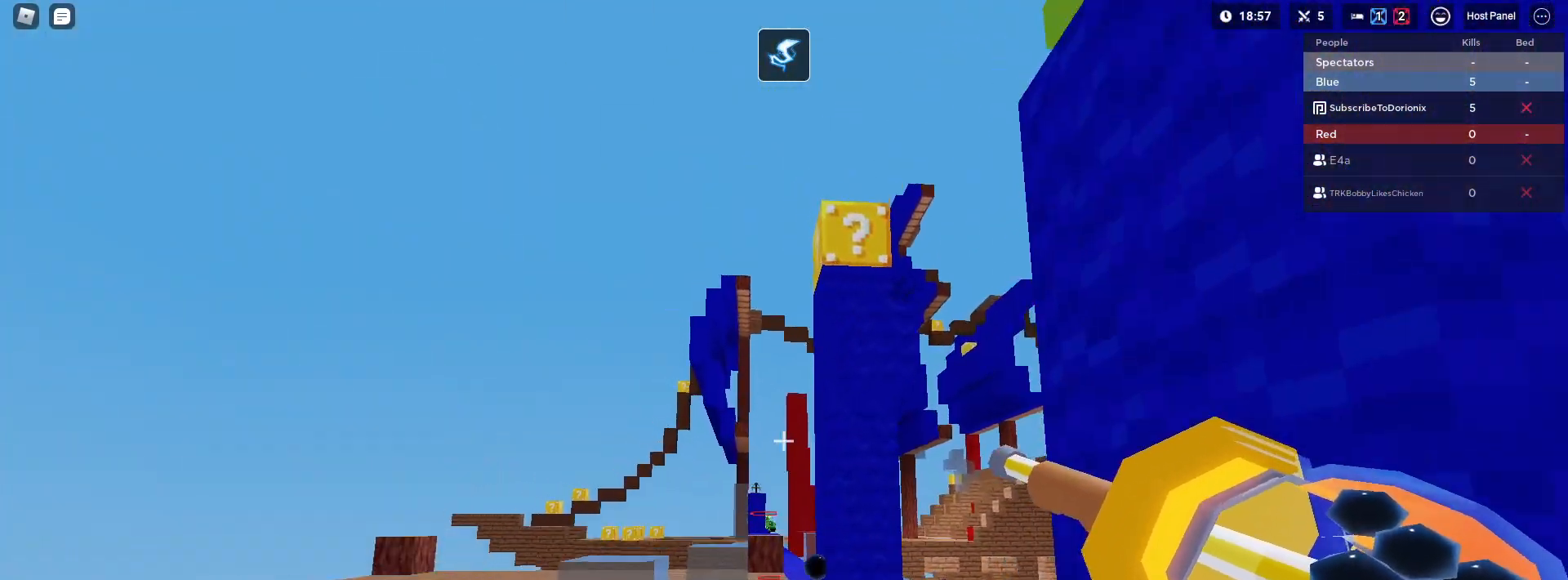
{"keys": ["shift", "space", "w"], "mouse": [], "mouse_move": "still", "events": [[33, "a", "down"], [133, "mouse_left", "down"], [217, "mouse_left", "up"], [417, "a", "up"]]}
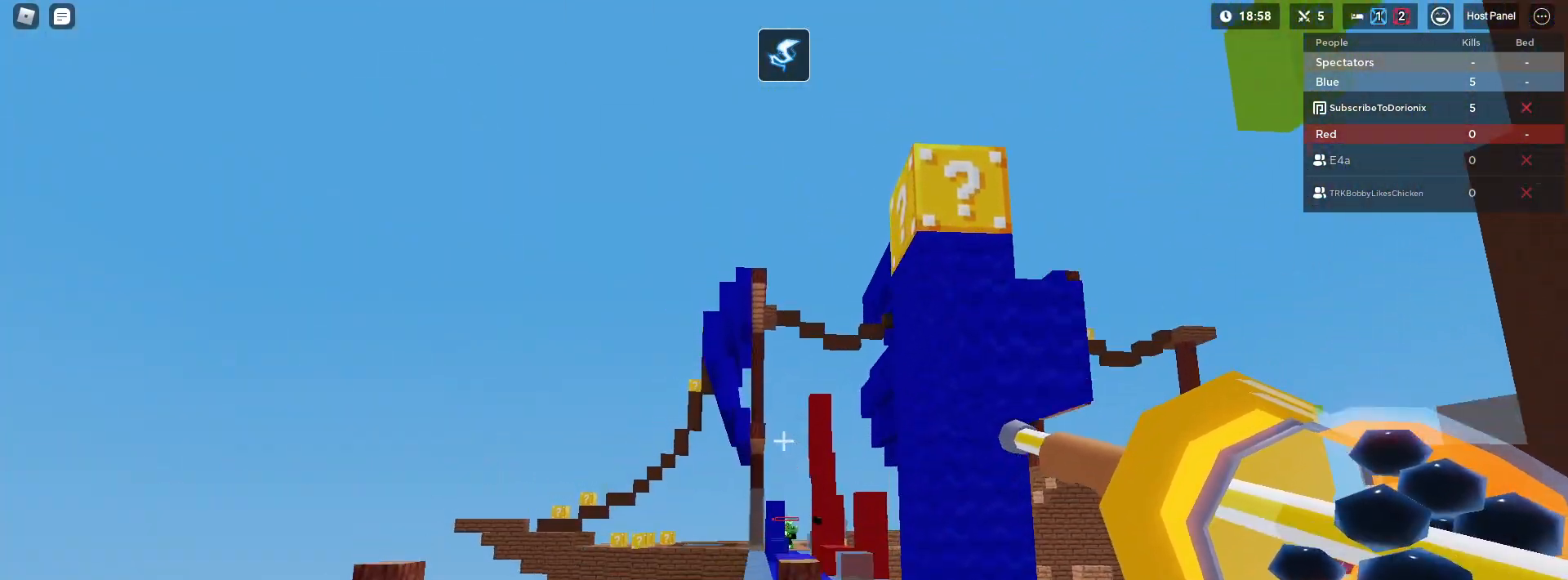
{"keys": ["a", "shift", "space", "w"], "mouse": [], "mouse_move": "still", "events": [[50, "mouse_left", "down"], [100, "mouse_left", "up"], [233, "shift", "up"], [283, "a", "down"], [283, "shift", "down"], [333, "mouse_left", "down"], [417, "mouse_left", "up"]]}
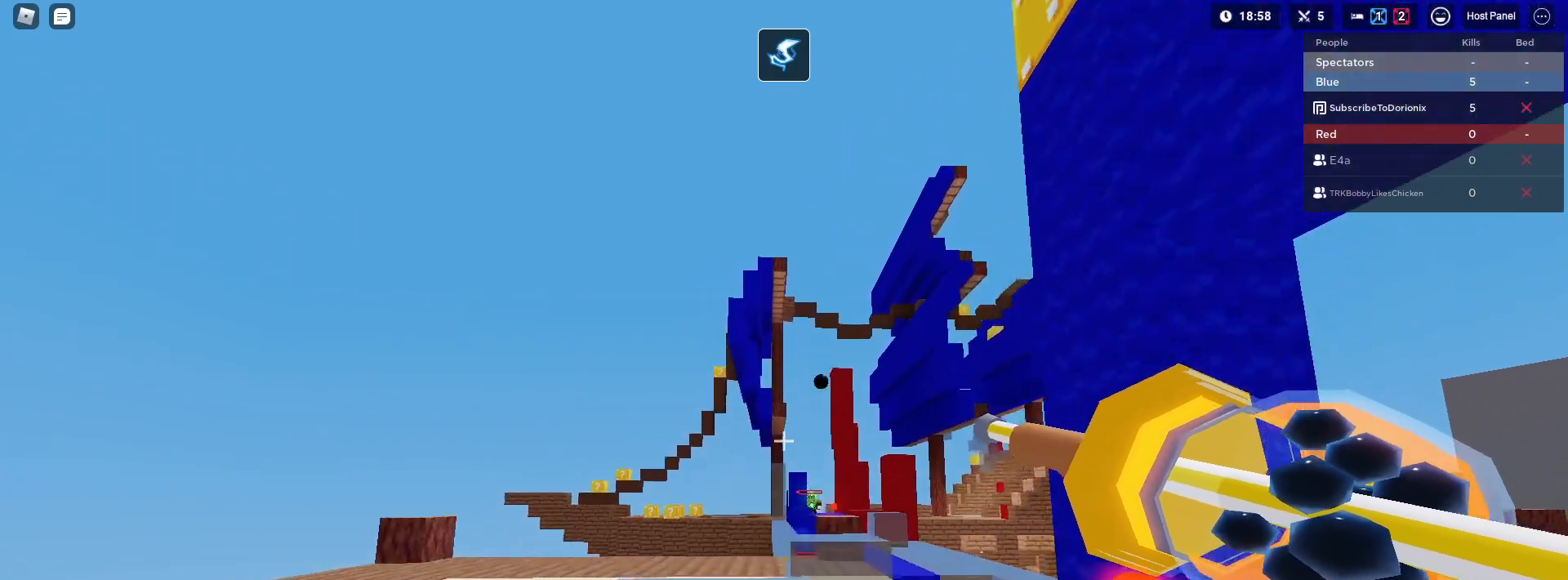
{"keys": ["shift", "w"], "mouse": [], "mouse_move": "still", "events": [[17, "space", "up"], [200, "mouse_left", "down"], [350, "mouse_left", "up"], [450, "a", "up"]]}
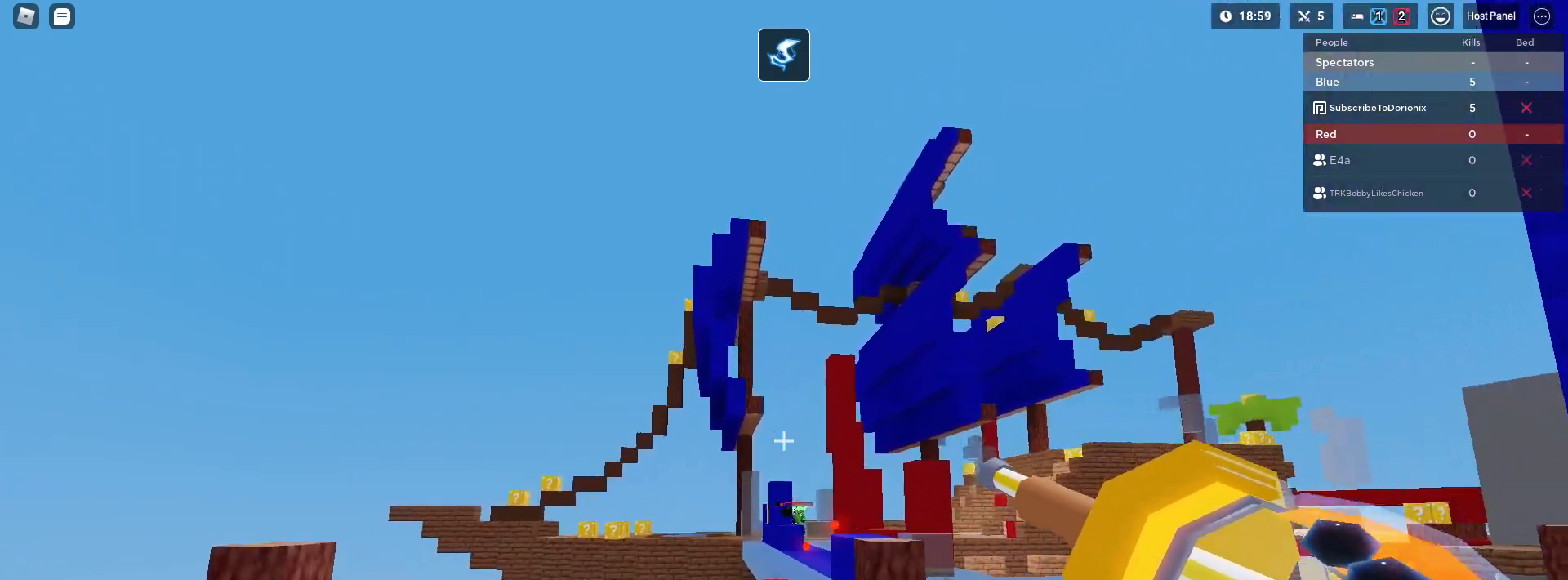
{"keys": ["shift", "w"], "mouse": [], "mouse_move": "still", "events": [[50, "mouse_left", "down"], [133, "mouse_left", "up"], [267, "a", "down"], [417, "a", "up"], [417, "shift", "up"], [467, "mouse_left", "down"], [500, "mouse_left", "up"], [500, "shift", "down"]]}
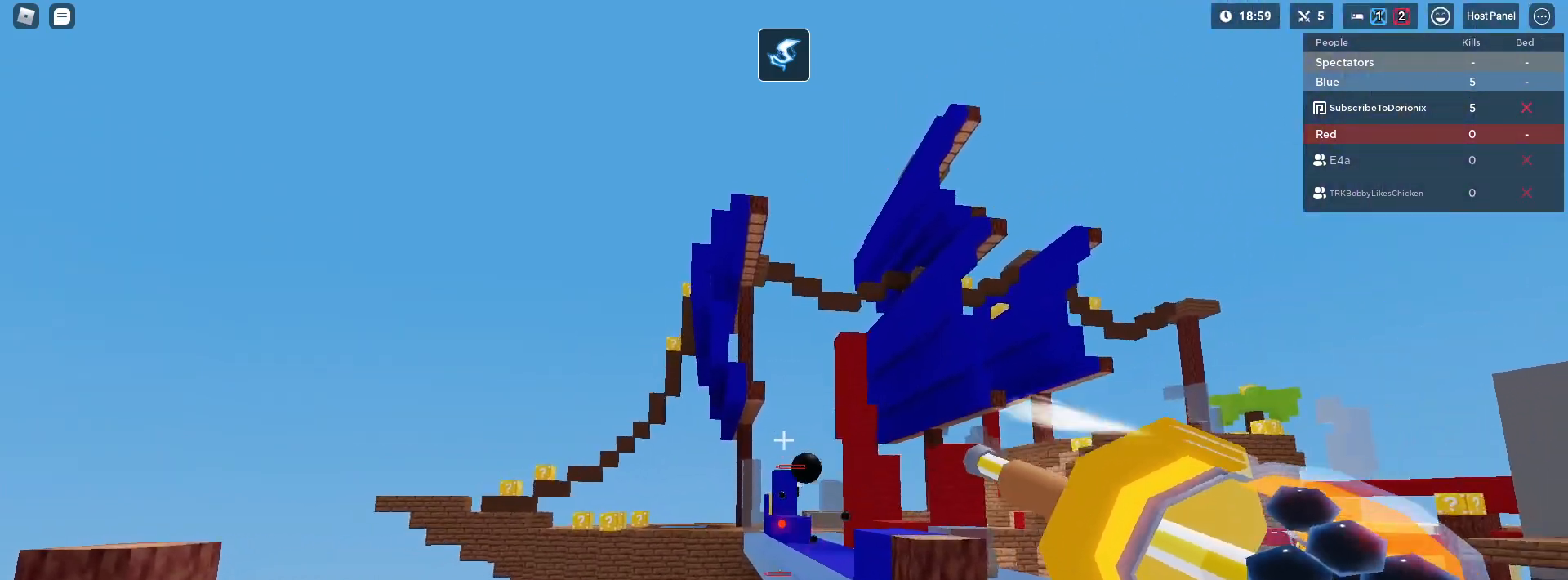
{"keys": ["a", "shift"], "mouse": [], "mouse_move": "still", "events": [[100, "shift", "up"], [200, "shift", "down"], [333, "a", "down"], [333, "mouse_left", "down"], [383, "mouse_left", "up"], [433, "w", "up"]]}
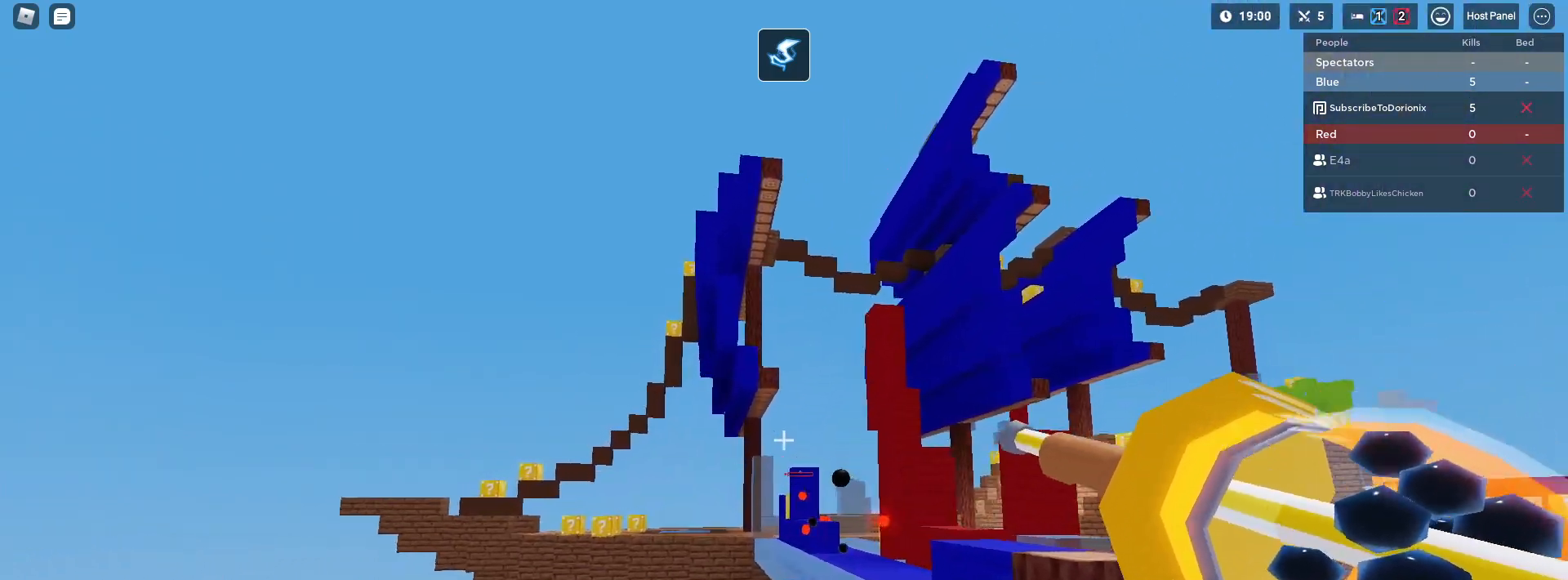
{"keys": ["a", "shift"], "mouse": [], "mouse_move": "still", "events": [[200, "mouse_left", "down"], [350, "mouse_left", "up"]]}
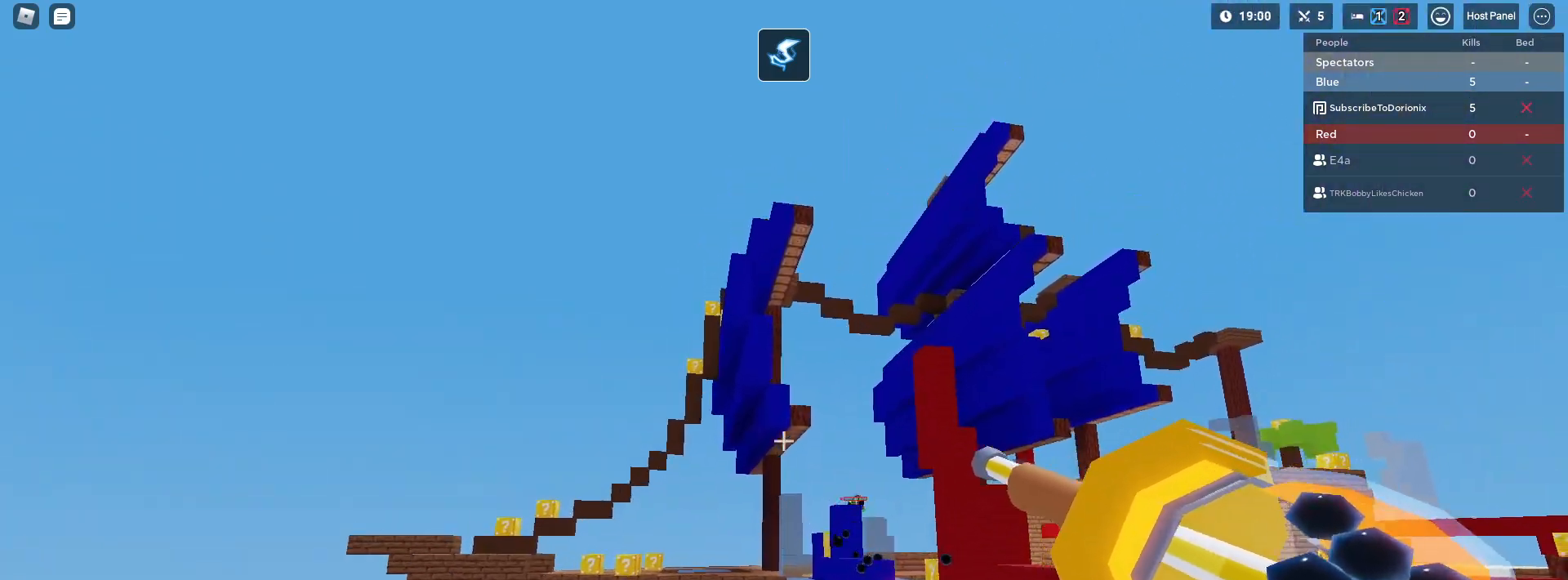
{"keys": ["d", "shift"], "mouse": [], "mouse_move": "still", "events": [[33, "mouse_left", "down"], [83, "w", "down"], [133, "mouse_left", "up"], [183, "mouse_left", "down"], [233, "mouse_left", "up"], [283, "shift", "up"], [317, "a", "up"], [317, "d", "down"], [317, "w", "up"], [367, "shift", "down"], [450, "mouse_left", "down"], [500, "mouse_left", "up"]]}
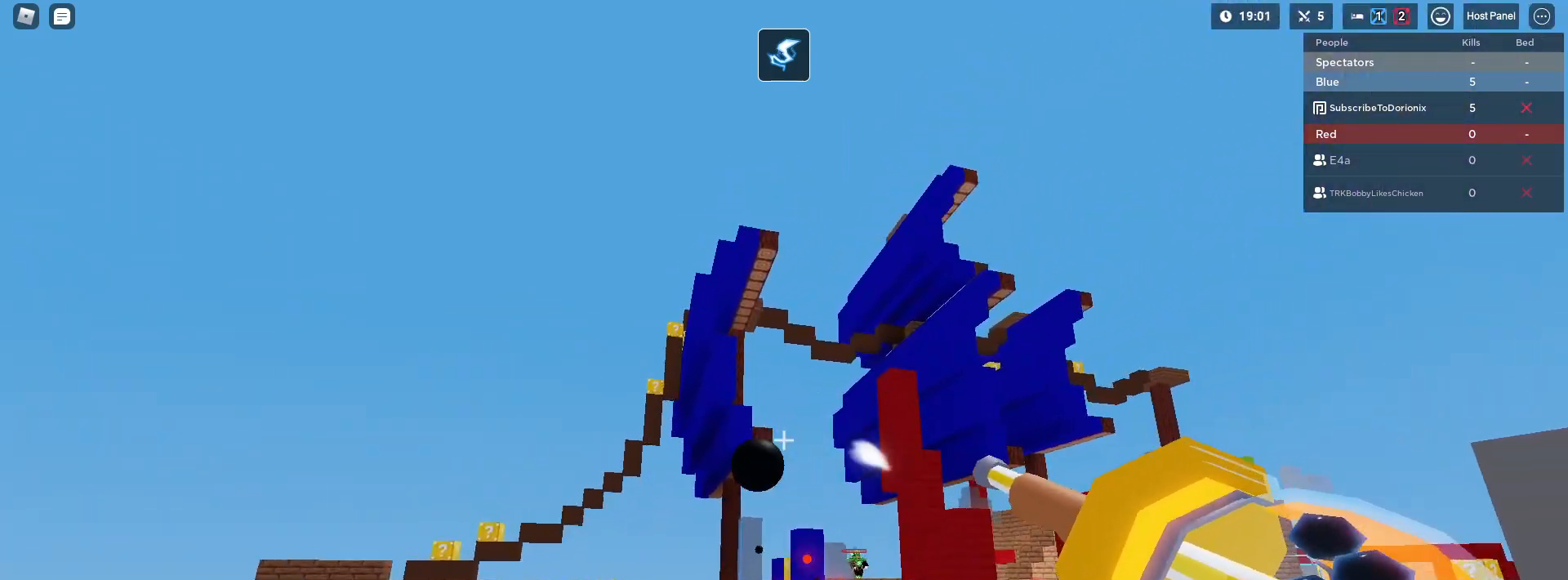
{"keys": ["d", "shift"], "mouse": [], "mouse_move": "still", "events": [[150, "e", "down"], [233, "d", "up"], [383, "e", "up"], [433, "d", "down"]]}
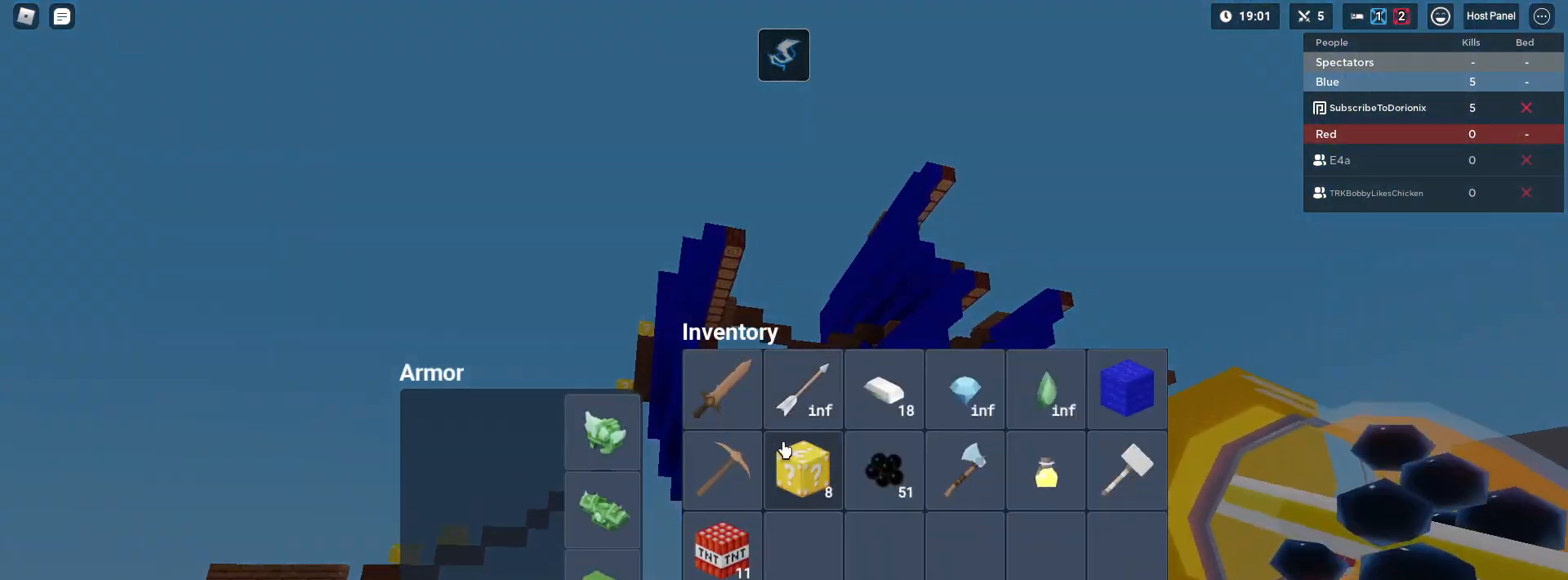
{"keys": ["a", "shift"], "mouse": [], "mouse_move": "still", "events": [[400, "e", "down"], [483, "a", "down"], [483, "d", "up"], [483, "e", "up"]]}
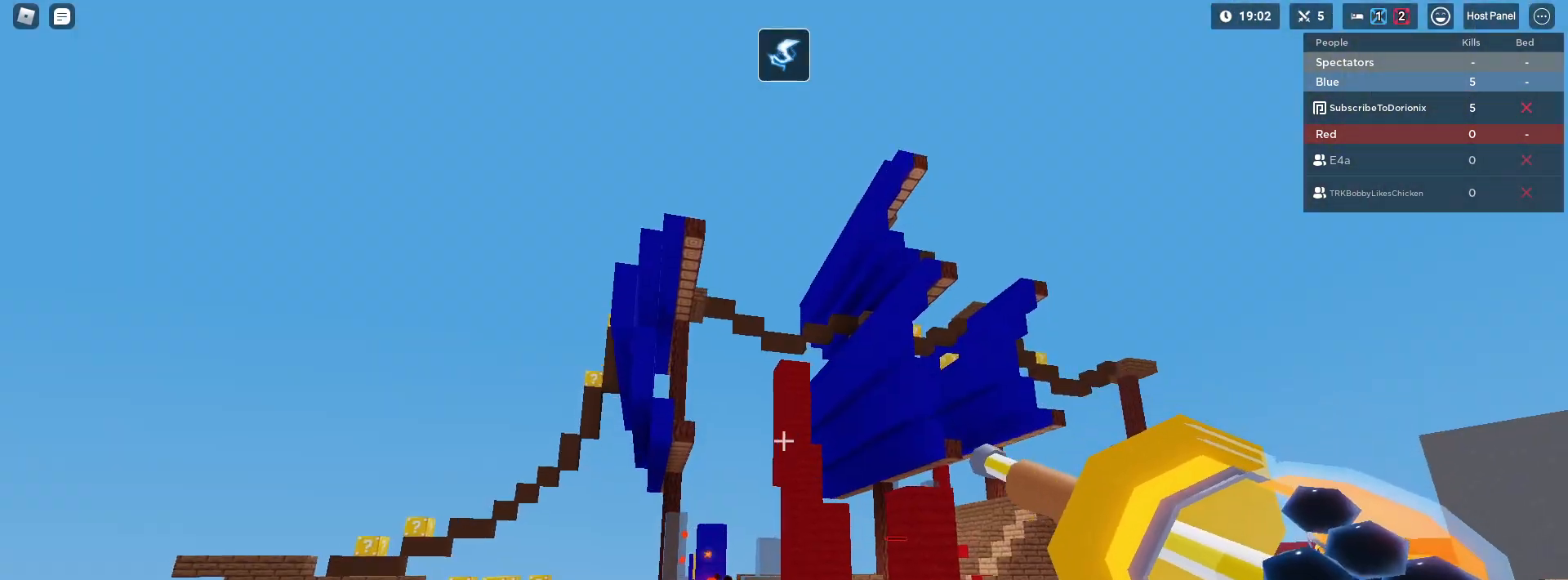
{"keys": ["a", "shift", "w"], "mouse": ["left"], "mouse_move": "still", "events": [[267, "mouse_left", "down"], [367, "w", "down"]]}
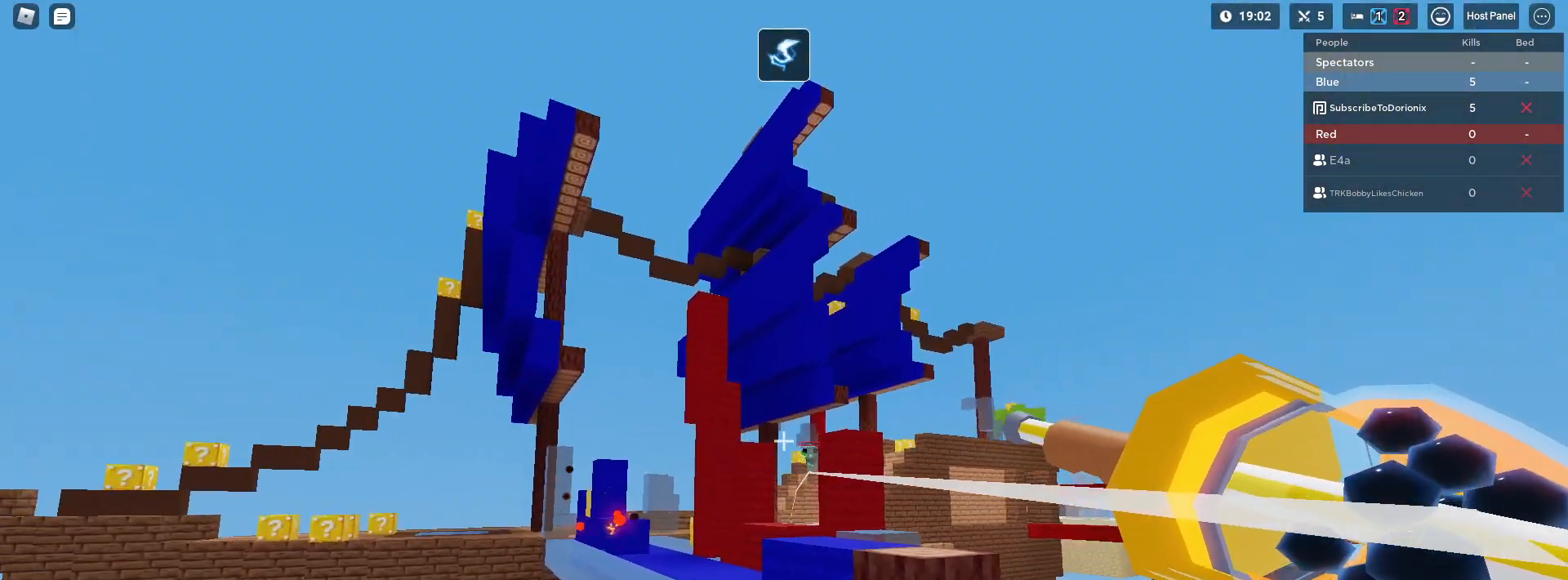
{"keys": ["d", "shift", "w"], "mouse": [], "mouse_move": "still", "events": [[50, "d", "down"], [150, "a", "up"], [200, "space", "down"], [383, "space", "up"], [483, "mouse_left", "up"]]}
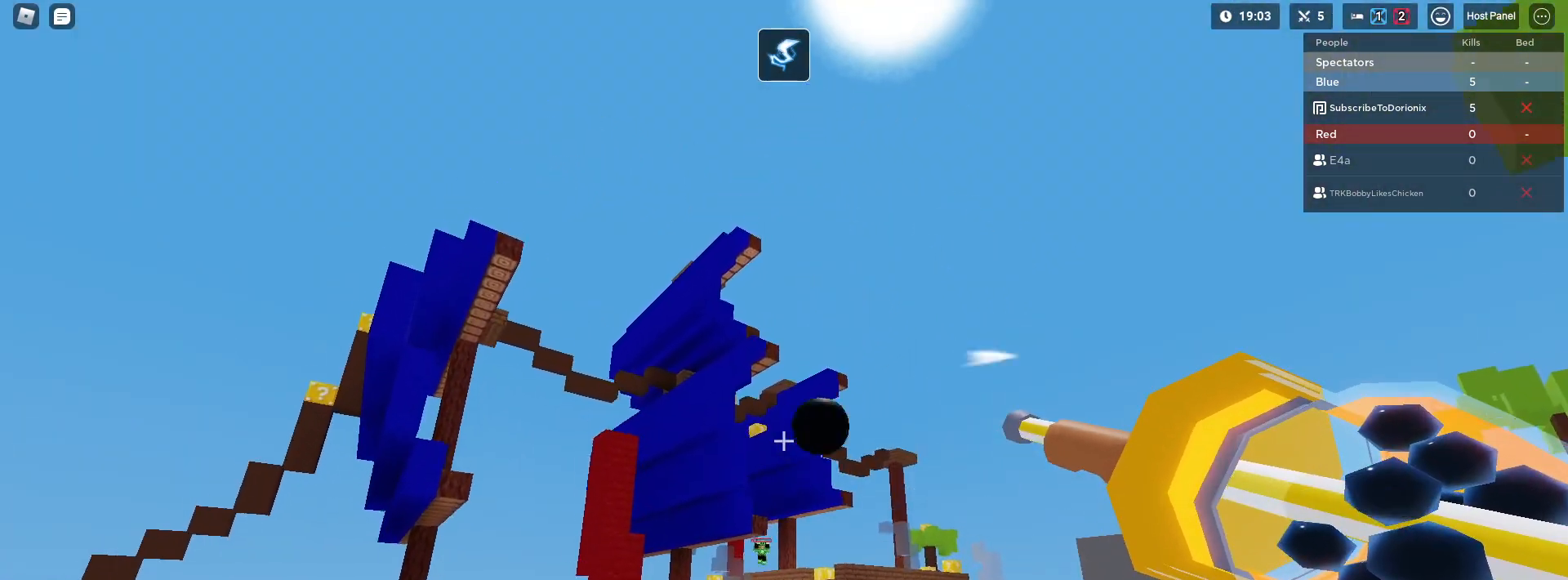
{"keys": ["w"], "mouse": [], "mouse_move": "still", "events": [[33, "shift", "up"], [117, "shift", "down"], [200, "d", "up"], [250, "w", "up"], [300, "w", "down"], [350, "1", "down"], [450, "1", "up"], [450, "shift", "up"]]}
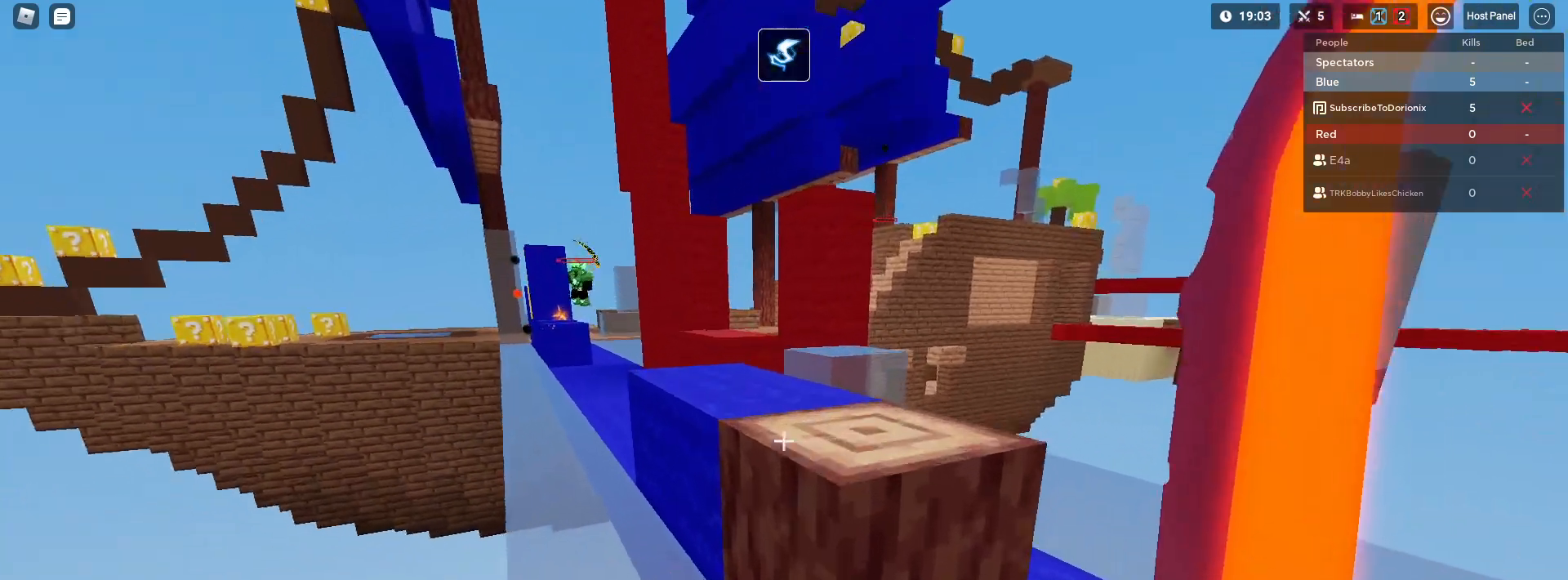
{"keys": ["shift", "space", "w"], "mouse": ["left"], "mouse_move": "still", "events": [[33, "shift", "down"], [33, "space", "down"], [367, "mouse_left", "down"], [450, "mouse_left", "up"], [500, "mouse_left", "down"]]}
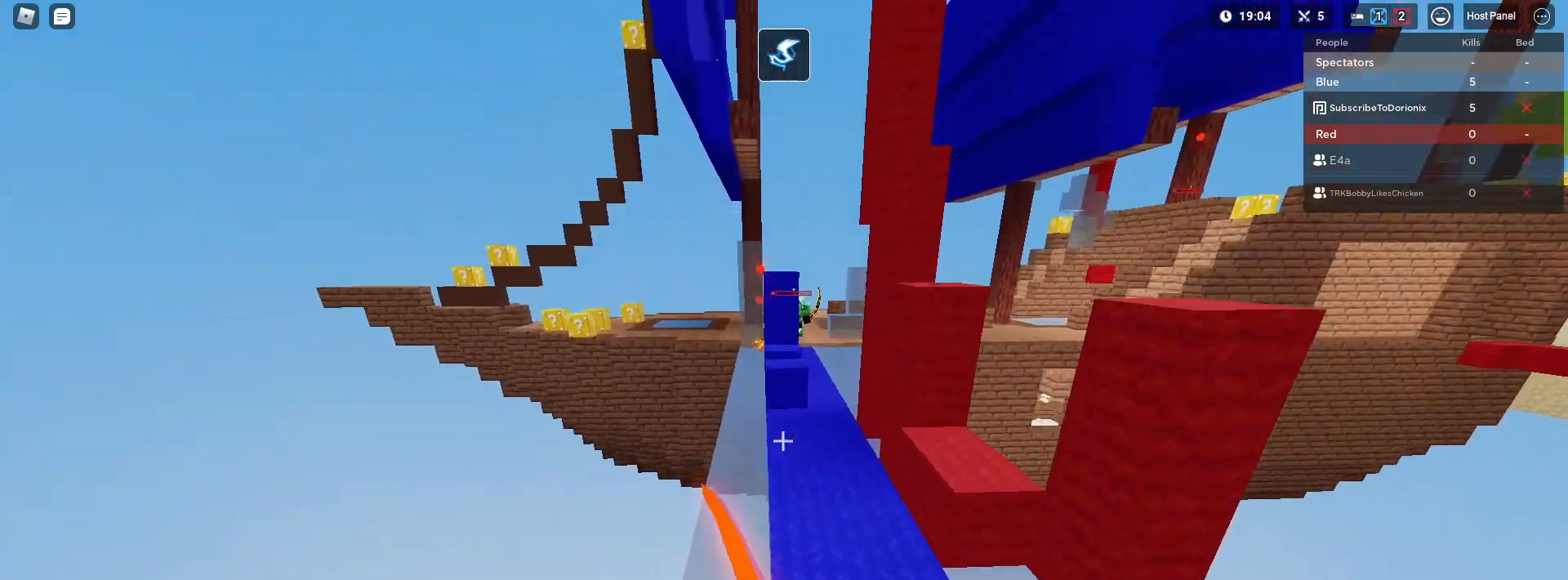
{"keys": ["shift", "w"], "mouse": [], "mouse_move": "still", "events": [[100, "mouse_left", "up"], [183, "mouse_left", "down"], [183, "space", "up"], [233, "mouse_left", "up"]]}
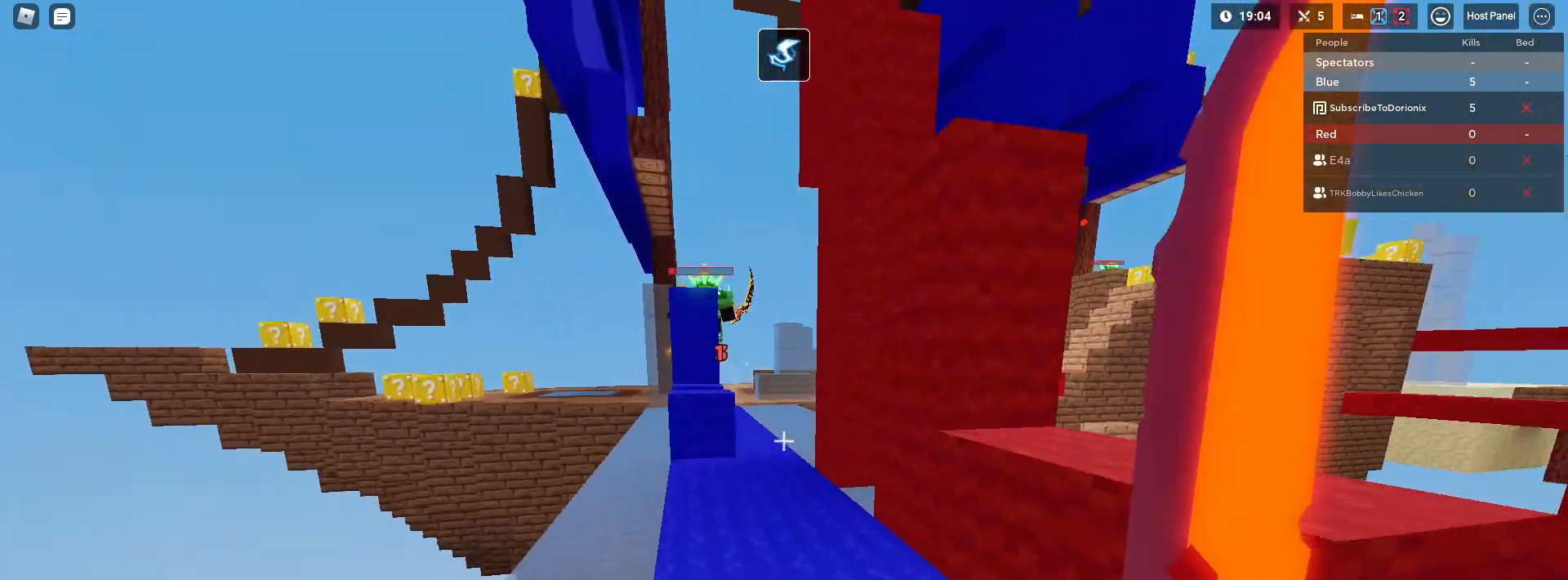
{"keys": ["s", "shift", "space"], "mouse": [], "mouse_move": "still", "events": [[117, "s", "down"], [117, "w", "up"], [267, "2", "down"], [350, "2", "up"], [350, "space", "down"]]}
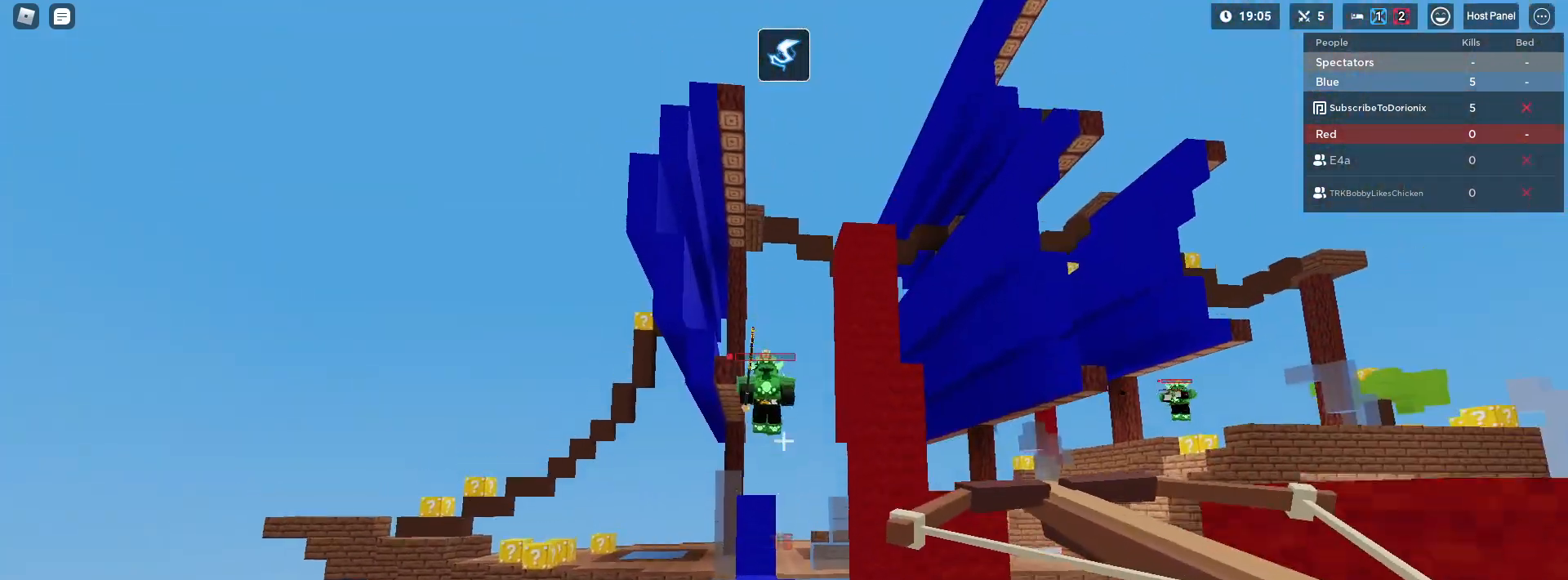
{"keys": ["s", "shift", "space"], "mouse": [], "mouse_move": "still", "events": [[83, "mouse_left", "down"], [83, "space", "up"], [133, "shift", "up"], [133, "space", "down"], [183, "mouse_left", "up"], [183, "shift", "down"], [317, "shift", "up"], [367, "shift", "down"]]}